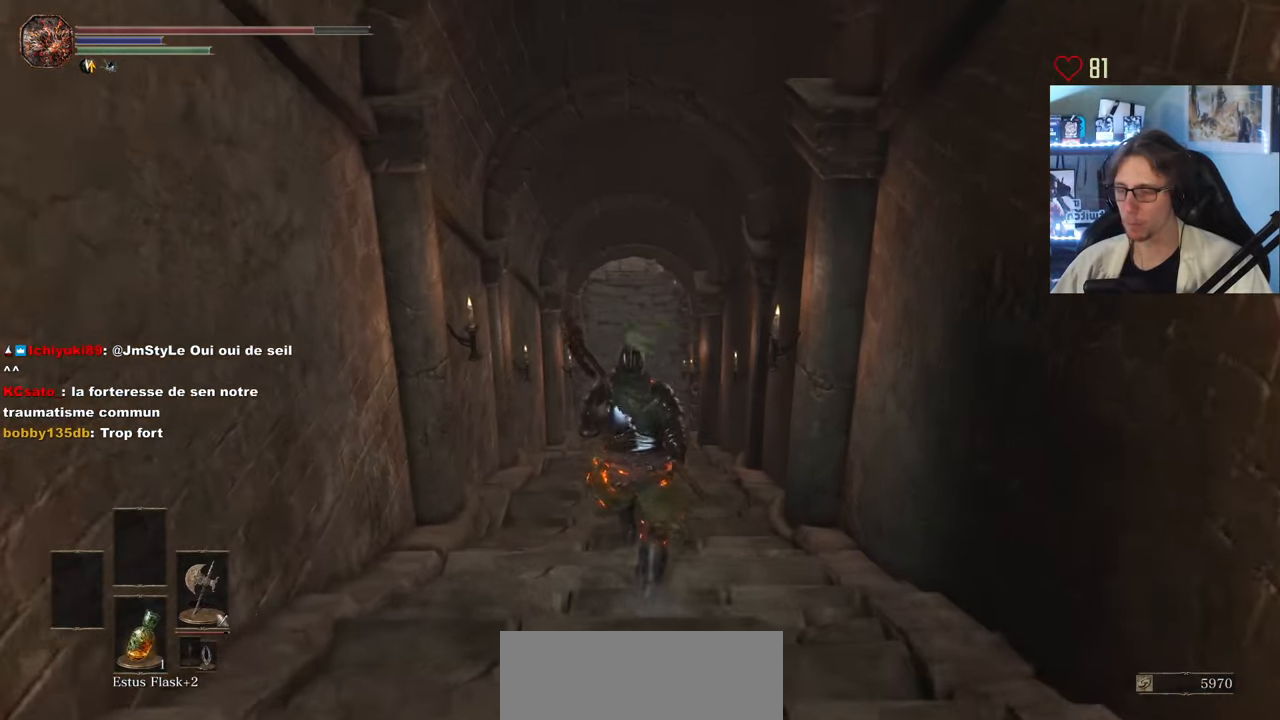
Gameplay with keyboard and mouse; each line is a JSON object with the keys and mouse buttons held at the frame after it. "events" lists presses ("down") and releases ("up") of "0", "1", "2", "3", "4", "a", "alt", "ctrl", "d", "down", "e", "f", "g", "left", "q", "r", "return", "right", "s", "shift", "space", "tab", "up", "z", "mouse_left", "mouse_wheel", "mouse_right", "mouse_mb4" and "mouse_mb5" between this image and that frame as [ms after this image, input, new state], when the widget could be followed in between. "mouse_left", "mouse_wheel", "mouse_right", "mouse_mb4", "mouse_mb5" = the "left", "wheel", "right", "mb4", "mb5" buttons of the "mouse" list. No other keys are recorded. "wheel" means that the mouse wheel is clicked or scrolled. Not read: mouse_move.
{"keys": ["z"], "mouse": [], "events": [[433, "mouse_right", "down"], [483, "mouse_right", "up"]]}
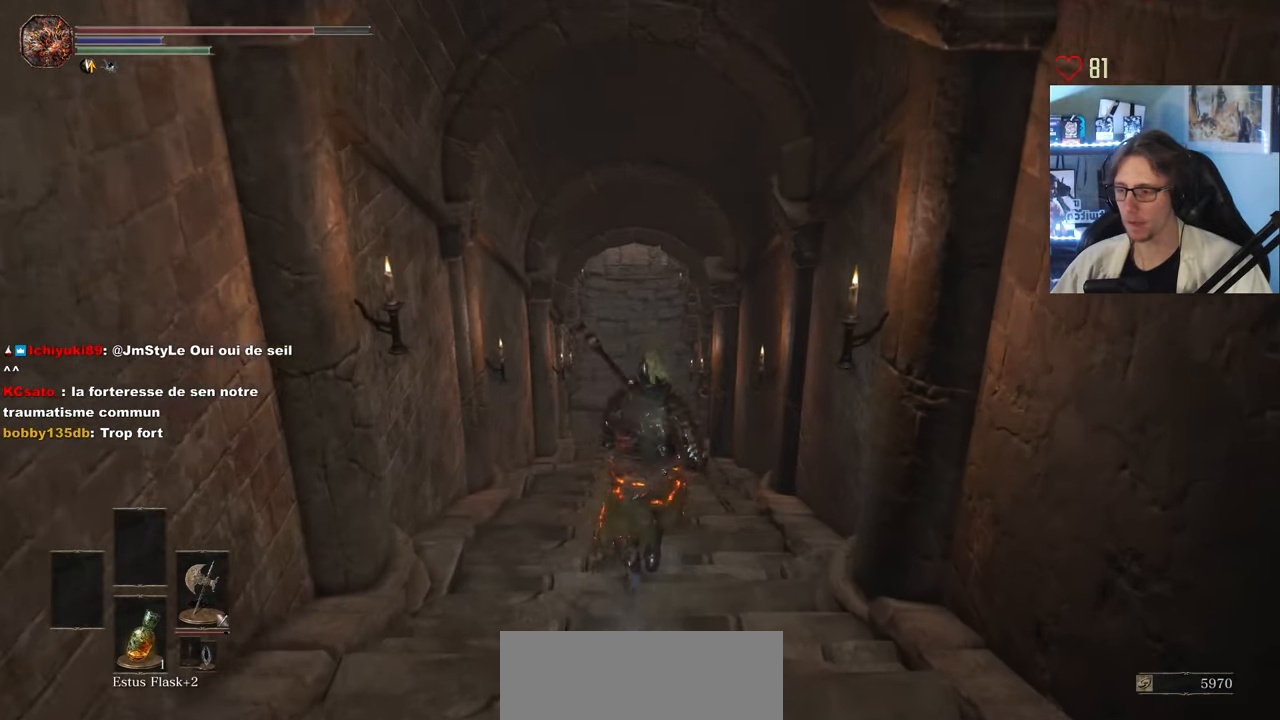
{"keys": ["z"], "mouse": [], "events": [[67, "mouse_right", "down"], [117, "mouse_right", "up"], [167, "mouse_right", "down"], [217, "mouse_right", "up"], [267, "mouse_right", "down"], [300, "mouse_right", "up"], [350, "mouse_right", "down"], [400, "mouse_right", "up"], [450, "mouse_right", "down"], [500, "mouse_right", "up"]]}
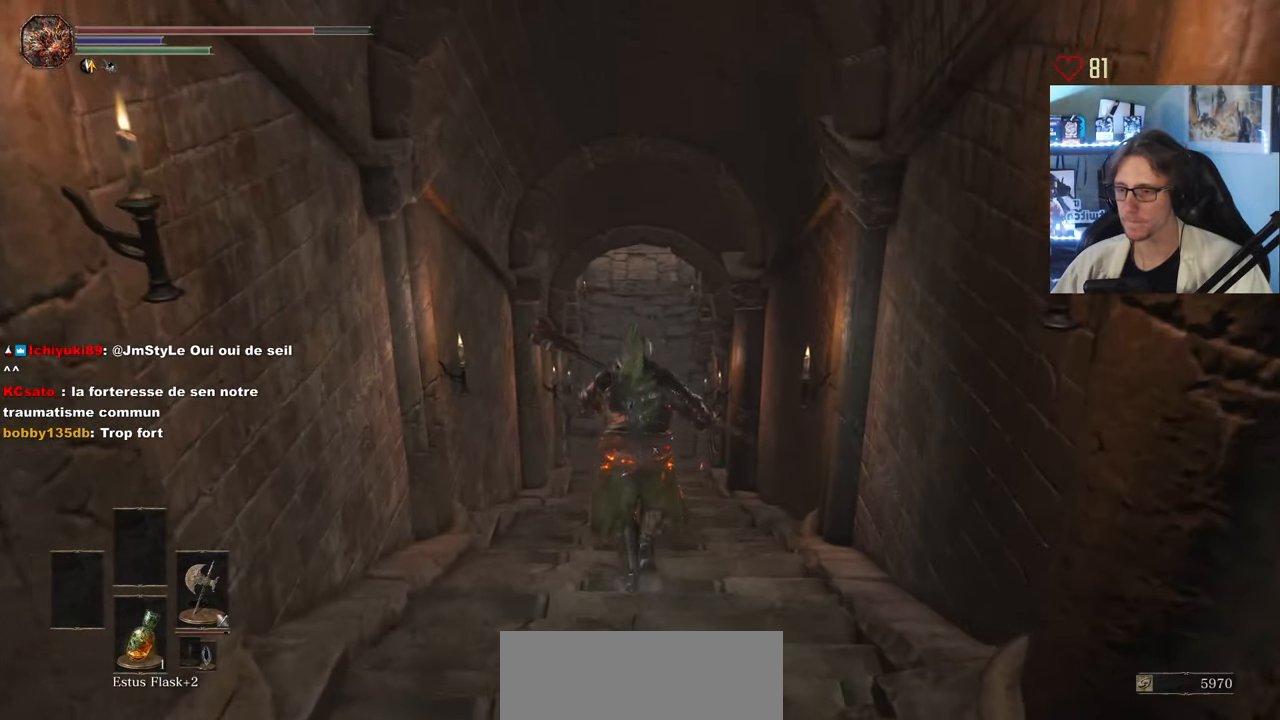
{"keys": ["z"], "mouse": ["right"], "events": [[50, "mouse_right", "down"], [133, "mouse_right", "up"], [283, "mouse_right", "down"], [317, "mouse_right", "up"], [417, "mouse_right", "down"]]}
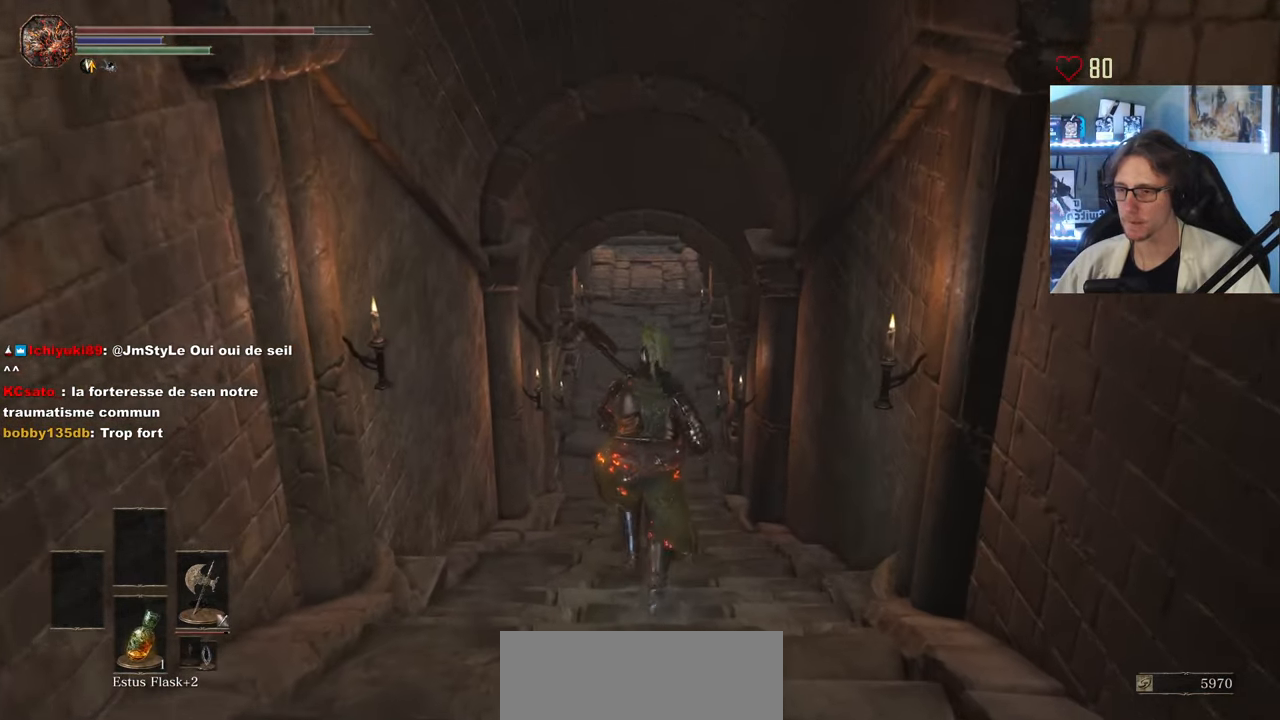
{"keys": ["z"], "mouse": ["right"], "events": [[100, "mouse_right", "up"], [150, "mouse_right", "down"], [200, "mouse_right", "up"], [250, "mouse_right", "down"], [300, "mouse_right", "up"], [333, "mouse_right", "down"]]}
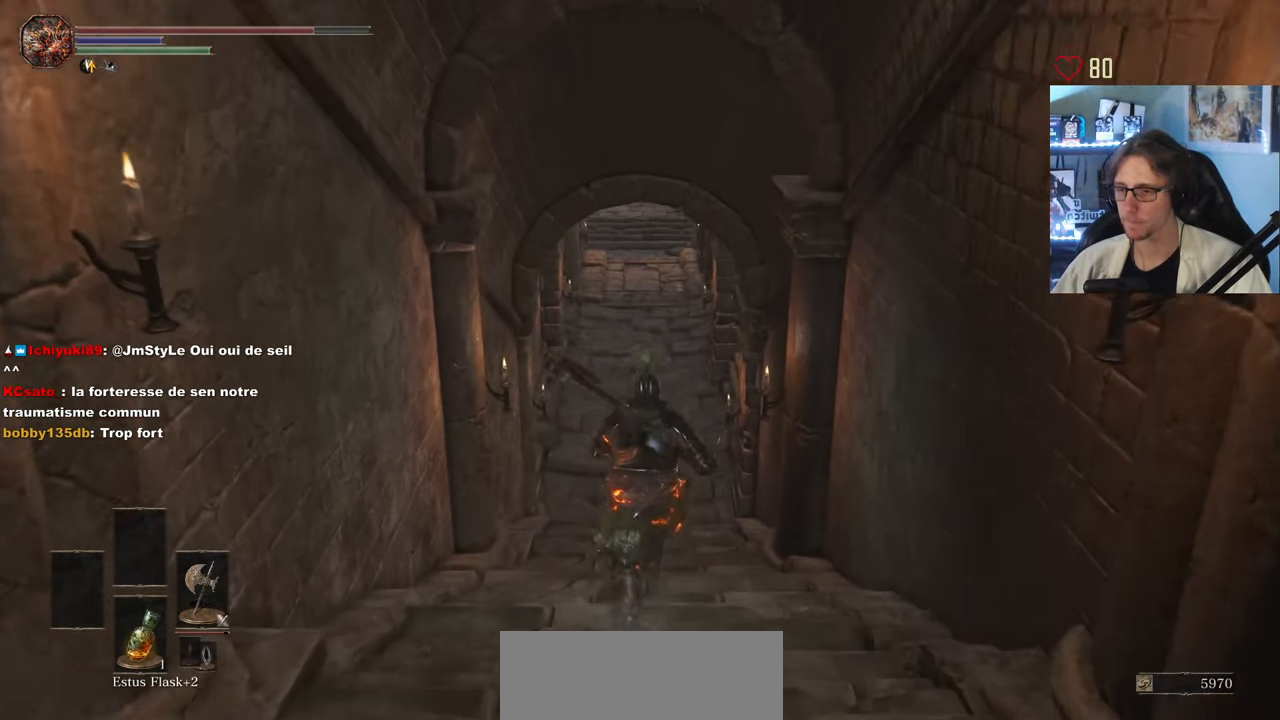
{"keys": ["z"], "mouse": [], "events": [[117, "mouse_right", "up"], [167, "mouse_right", "down"], [267, "mouse_right", "up"]]}
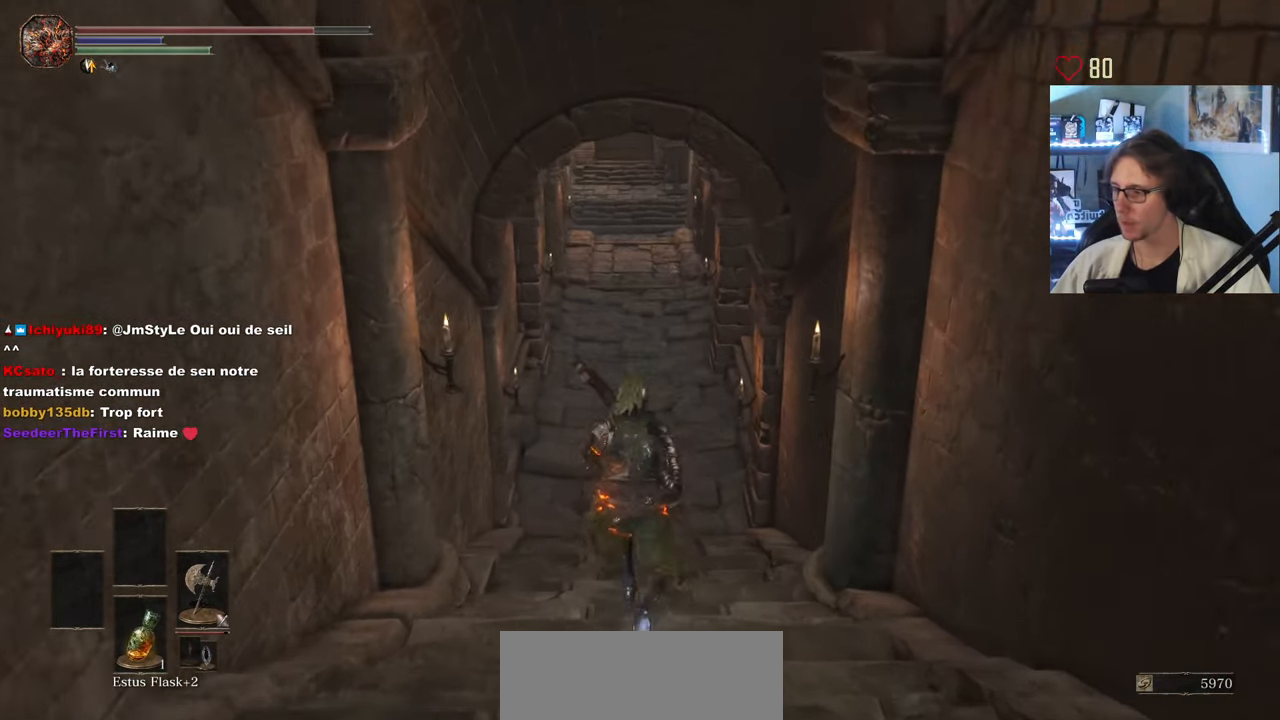
{"keys": ["z"], "mouse": [], "events": []}
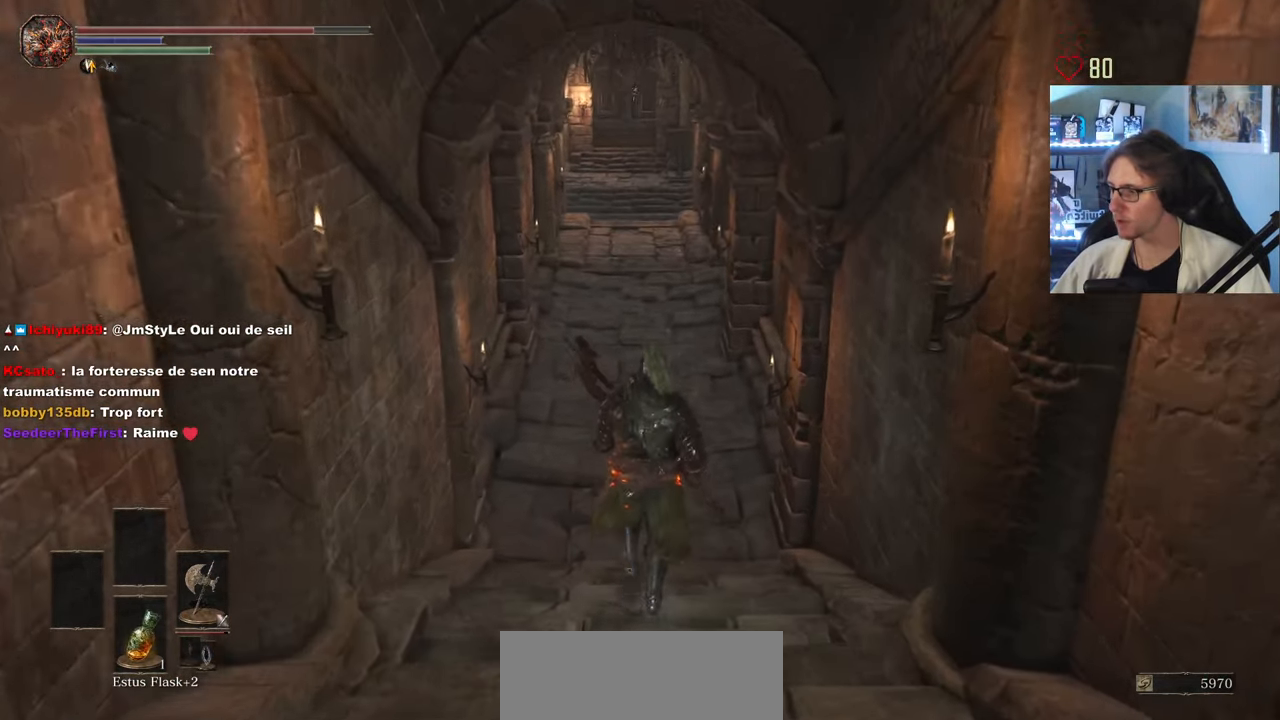
{"keys": [], "mouse": [], "events": [[333, "z", "up"]]}
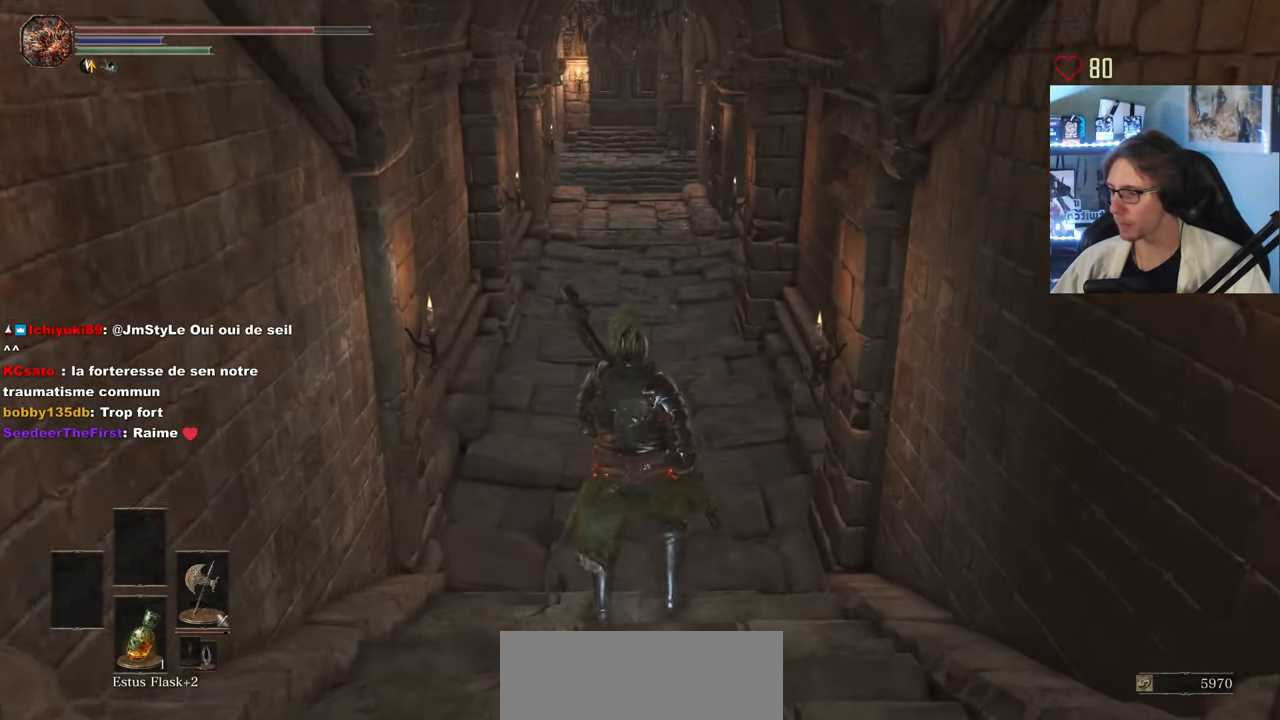
{"keys": ["z"], "mouse": [], "events": [[500, "z", "down"]]}
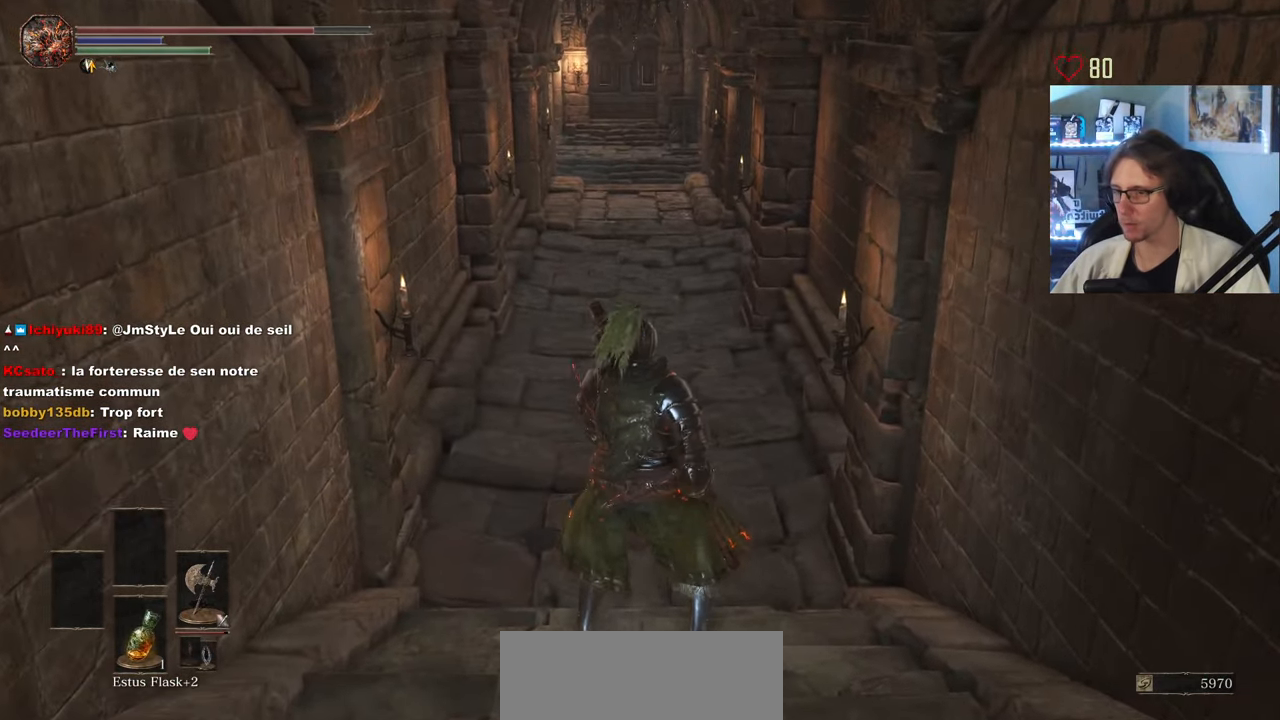
{"keys": ["z"], "mouse": [], "events": []}
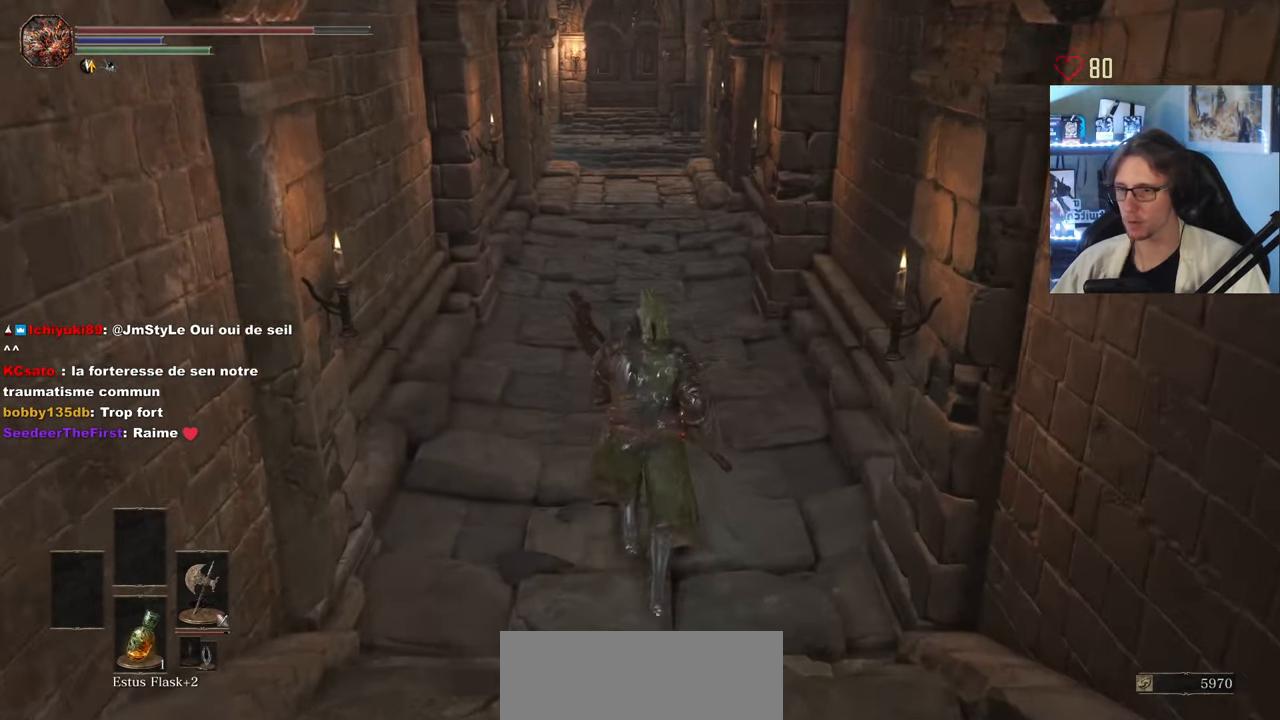
{"keys": ["z"], "mouse": [], "events": []}
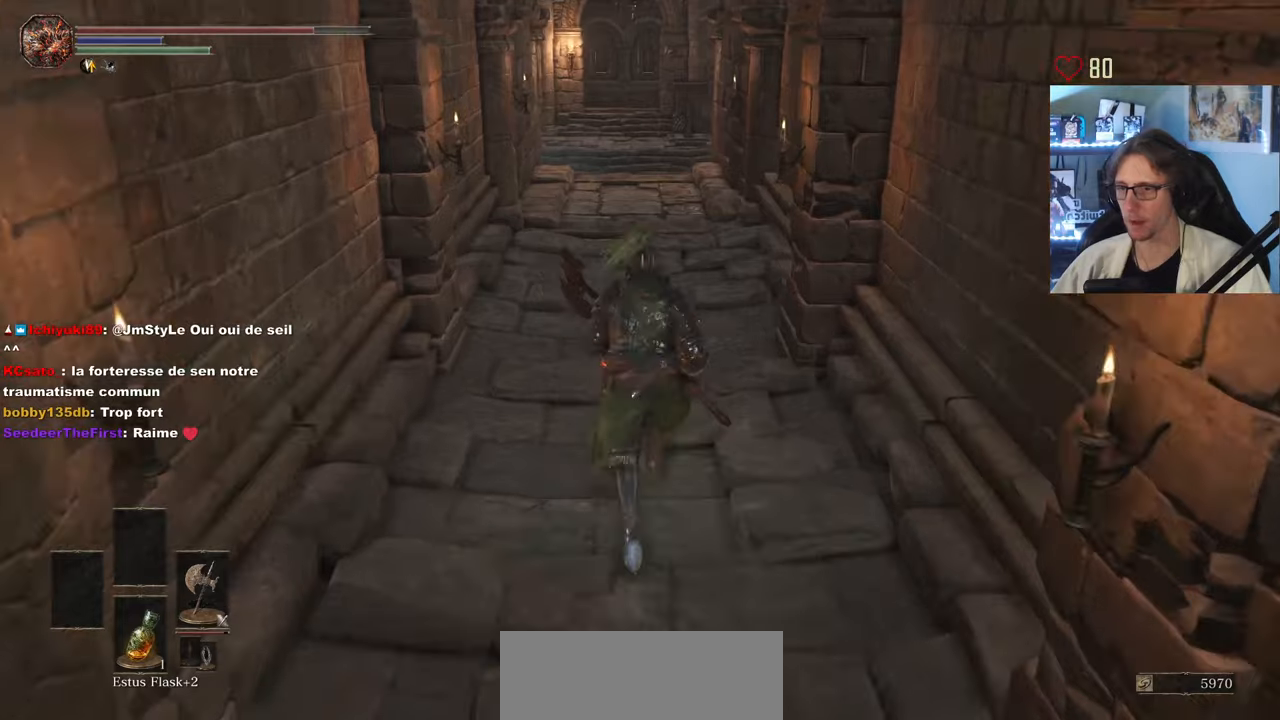
{"keys": ["z"], "mouse": [], "events": [[34, "q", "down"], [117, "q", "up"]]}
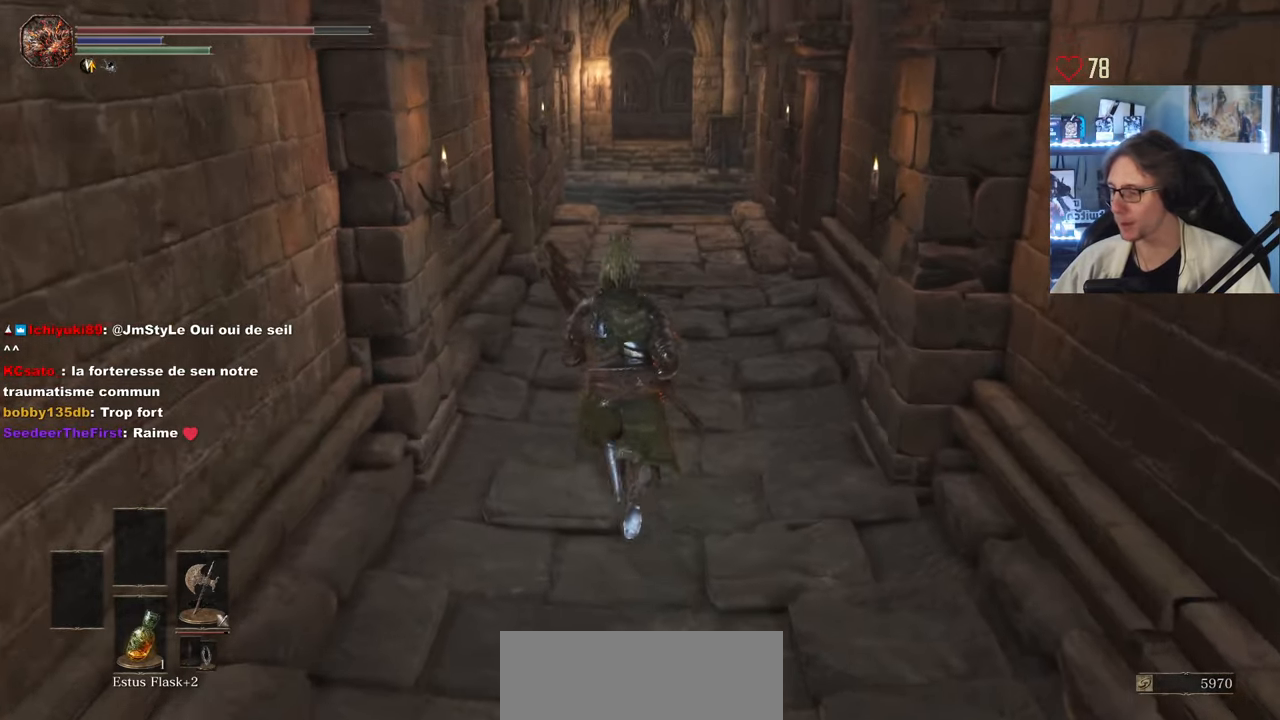
{"keys": ["z"], "mouse": [], "events": []}
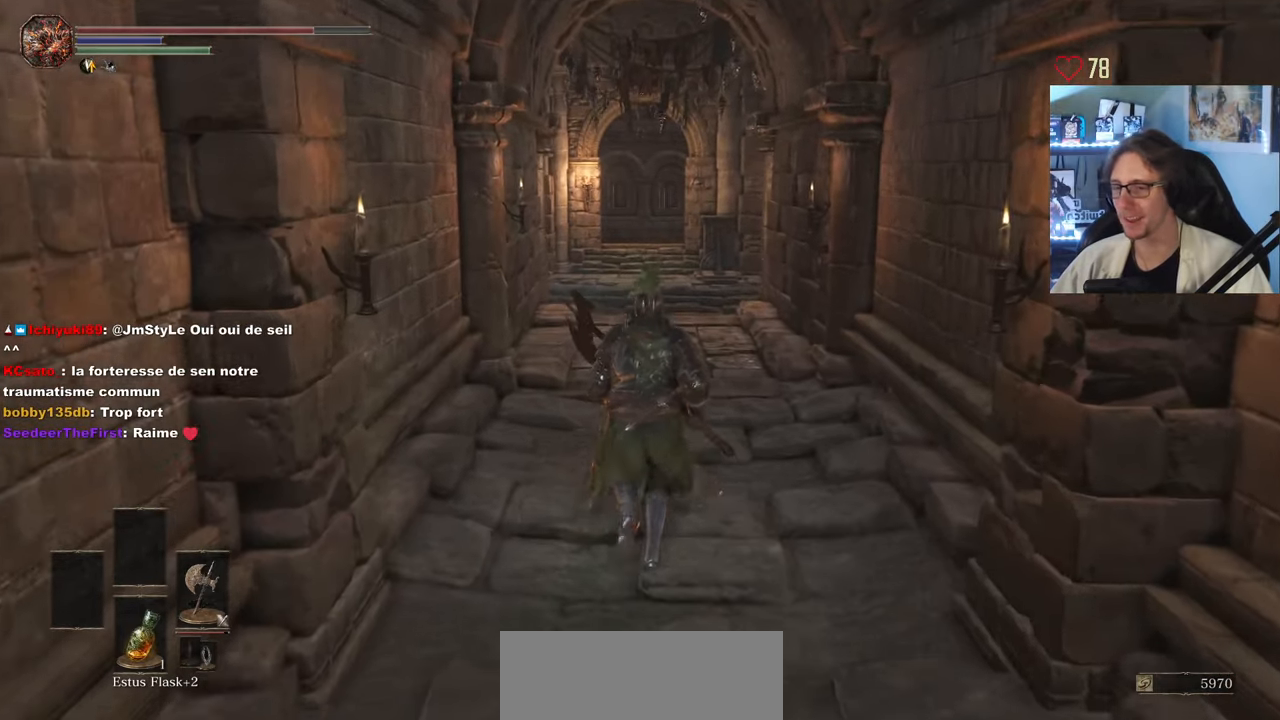
{"keys": ["z"], "mouse": [], "events": []}
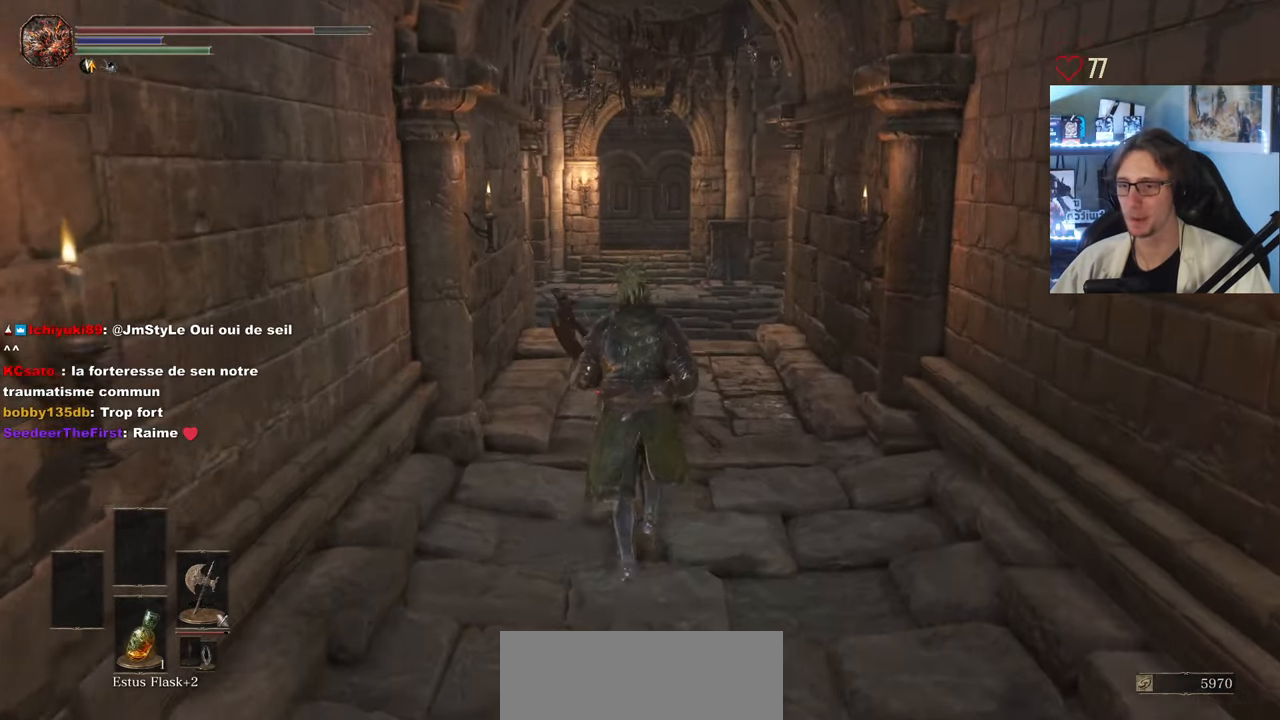
{"keys": ["z"], "mouse": [], "events": []}
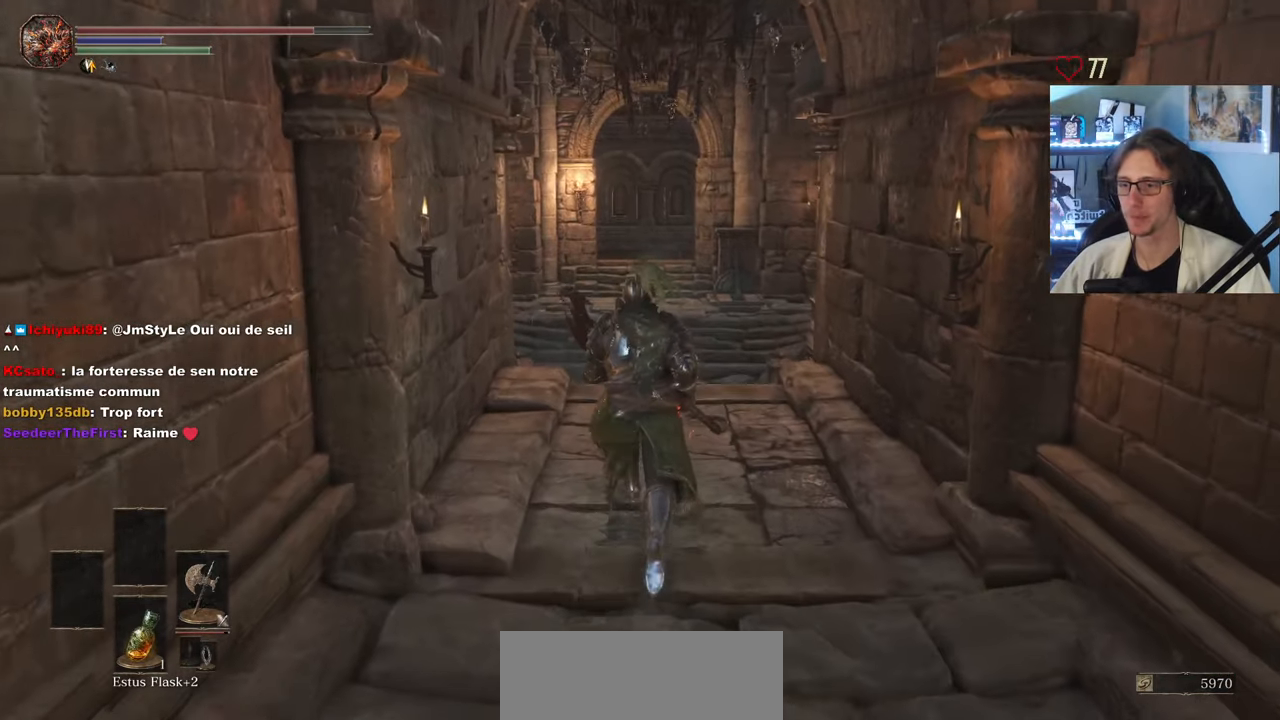
{"keys": ["z"], "mouse": [], "events": []}
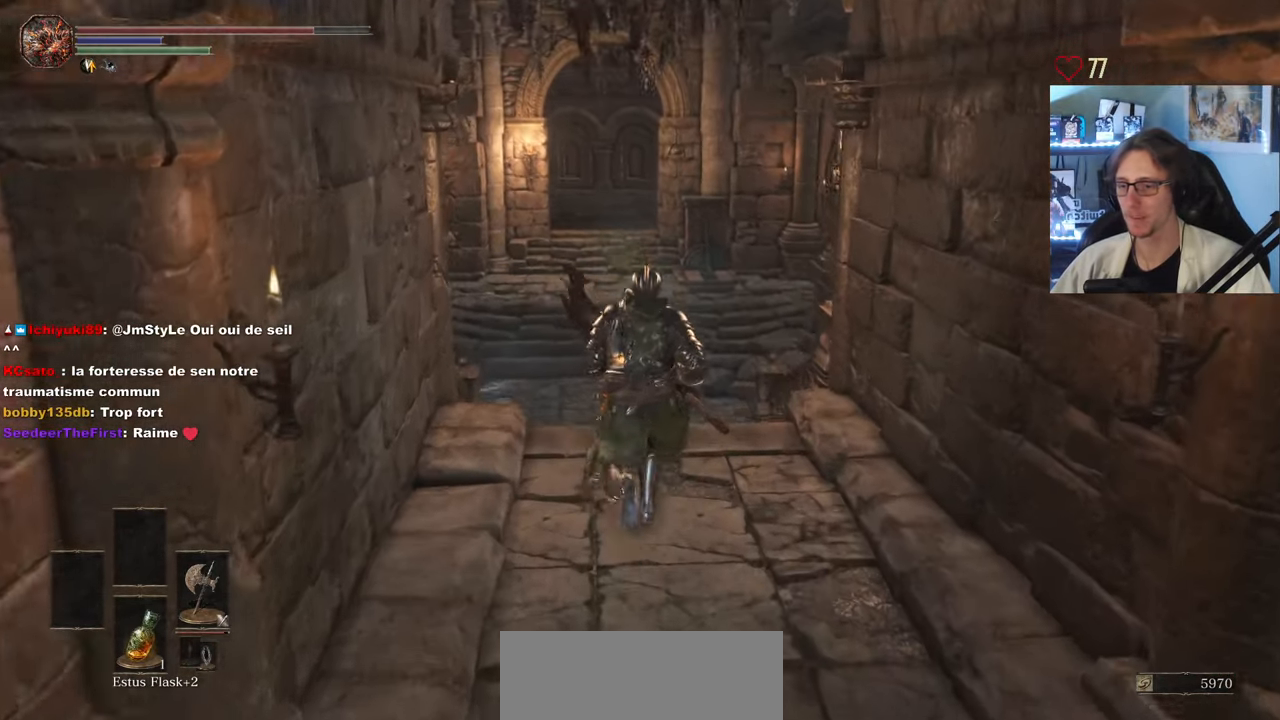
{"keys": ["z"], "mouse": [], "events": []}
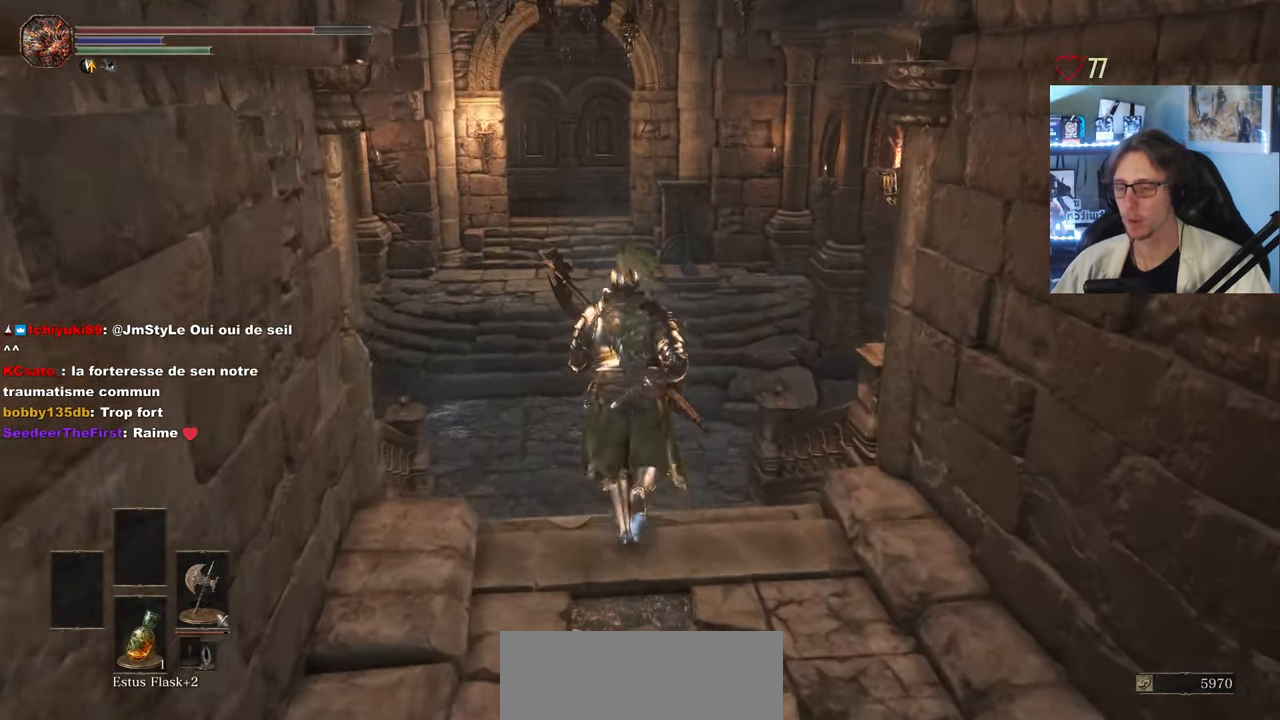
{"keys": ["d", "z"], "mouse": [], "events": [[117, "d", "down"]]}
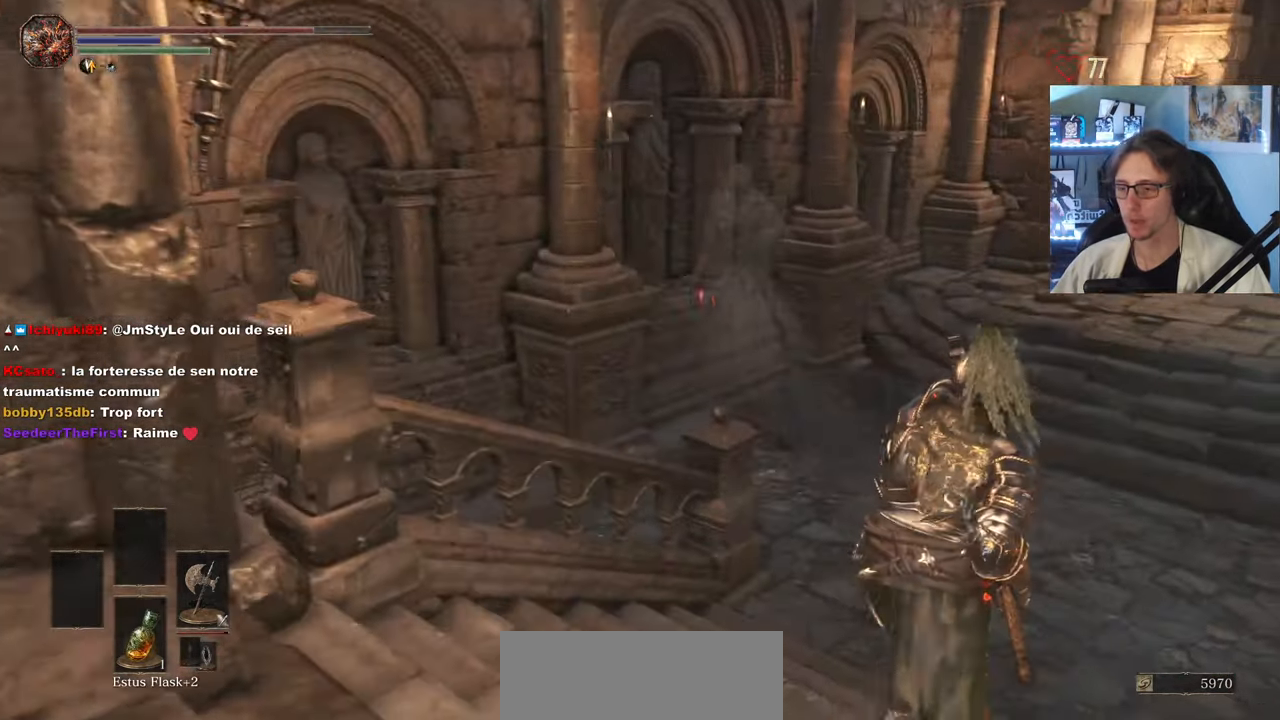
{"keys": [], "mouse": [], "events": [[84, "d", "up"], [417, "z", "up"]]}
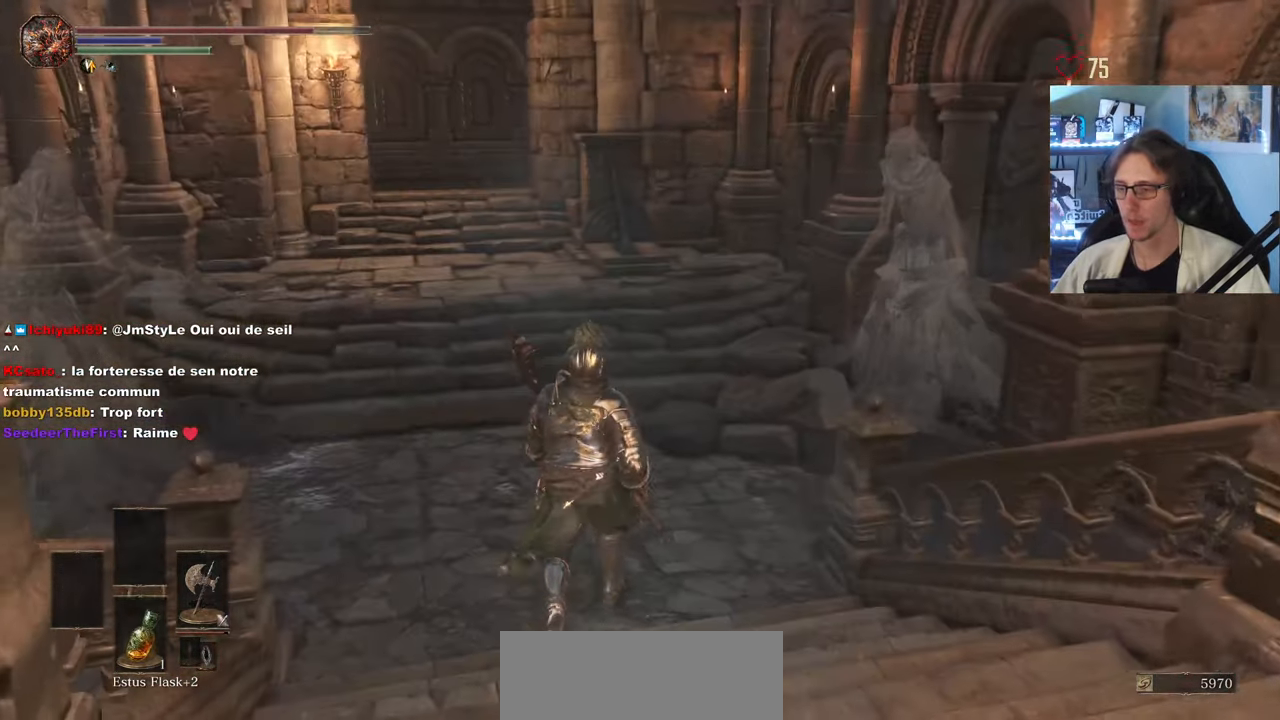
{"keys": ["z"], "mouse": ["left"], "events": [[100, "q", "down"], [200, "mouse_wheel", "down"], [200, "z", "down"], [300, "mouse_wheel", "up"], [300, "q", "up"], [334, "mouse_left", "down"], [434, "mouse_left", "up"], [484, "mouse_left", "down"]]}
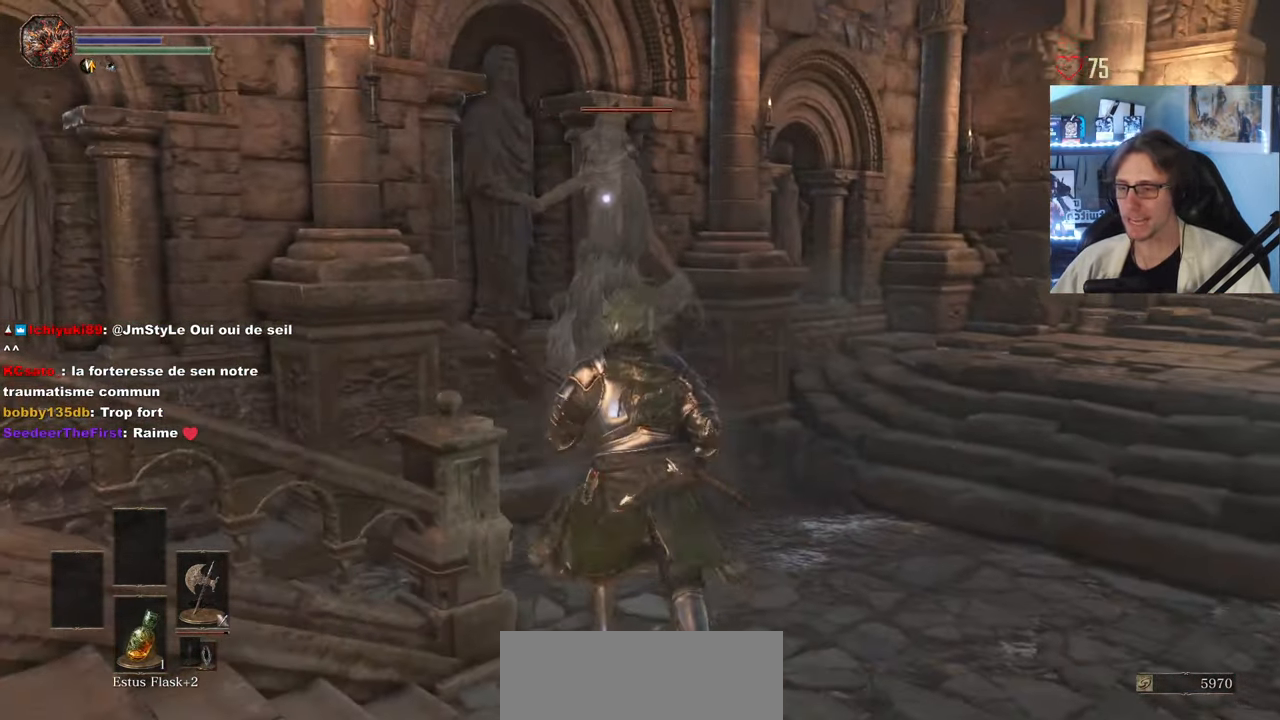
{"keys": [], "mouse": ["left"], "events": [[117, "mouse_left", "up"], [267, "z", "up"], [500, "mouse_left", "down"]]}
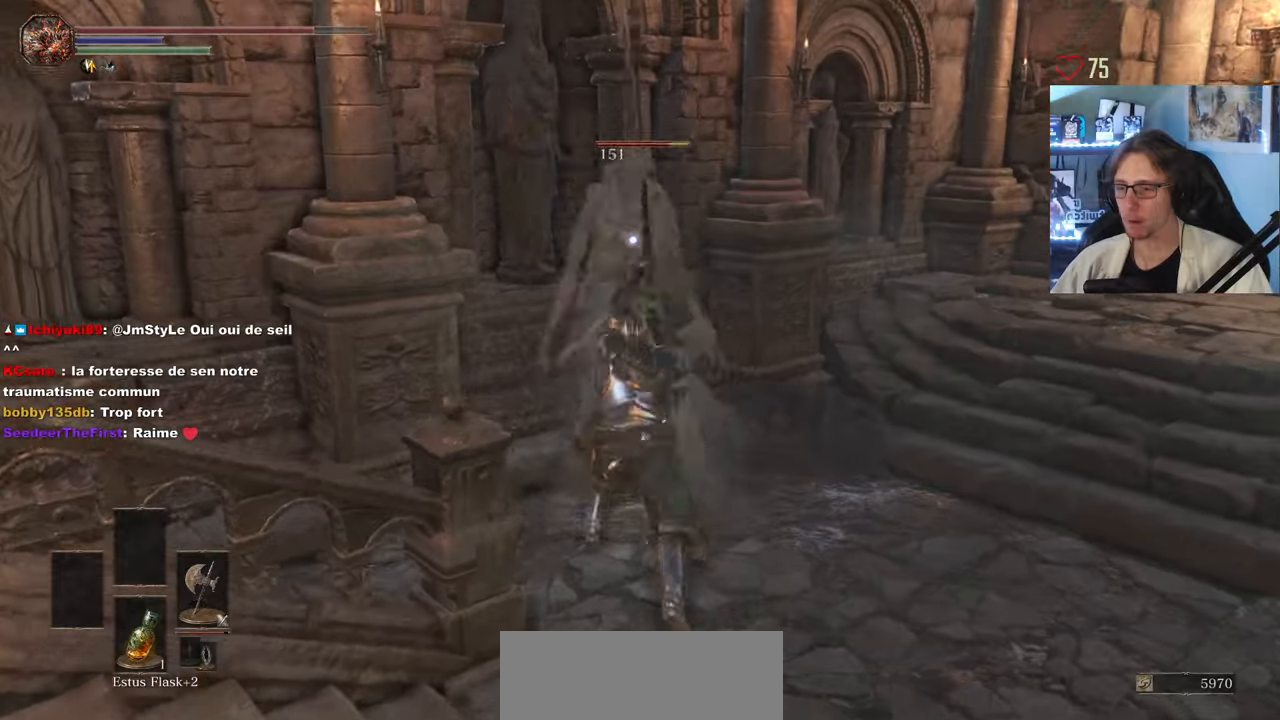
{"keys": ["z"], "mouse": ["left"], "events": [[133, "mouse_left", "up"], [183, "mouse_left", "down"], [316, "mouse_left", "up"], [316, "z", "down"], [416, "mouse_left", "down"]]}
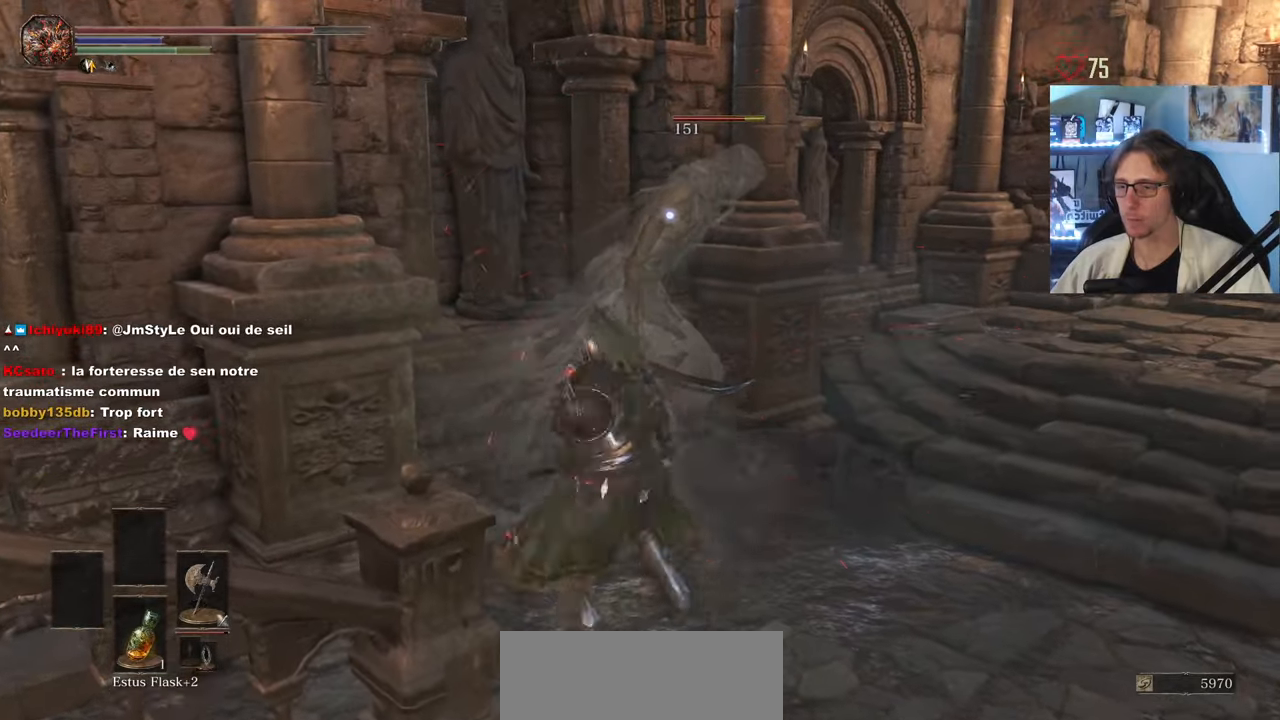
{"keys": [], "mouse": [], "events": [[16, "mouse_left", "up"], [100, "mouse_left", "down"], [100, "z", "up"], [200, "mouse_left", "up"], [333, "mouse_left", "down"], [433, "mouse_left", "up"]]}
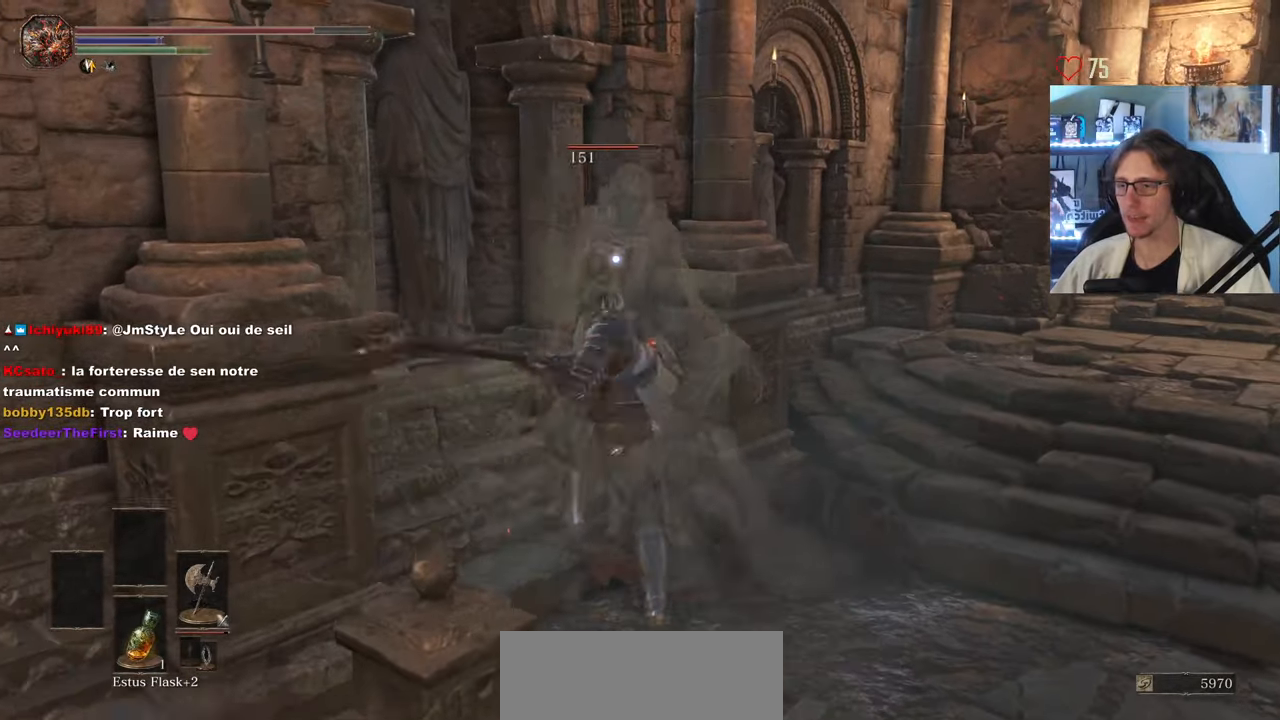
{"keys": ["d", "z"], "mouse": ["left"], "events": [[66, "mouse_left", "down"], [166, "mouse_left", "up"], [300, "mouse_left", "down"], [400, "d", "down"], [400, "mouse_left", "up"], [500, "mouse_left", "down"], [500, "z", "down"]]}
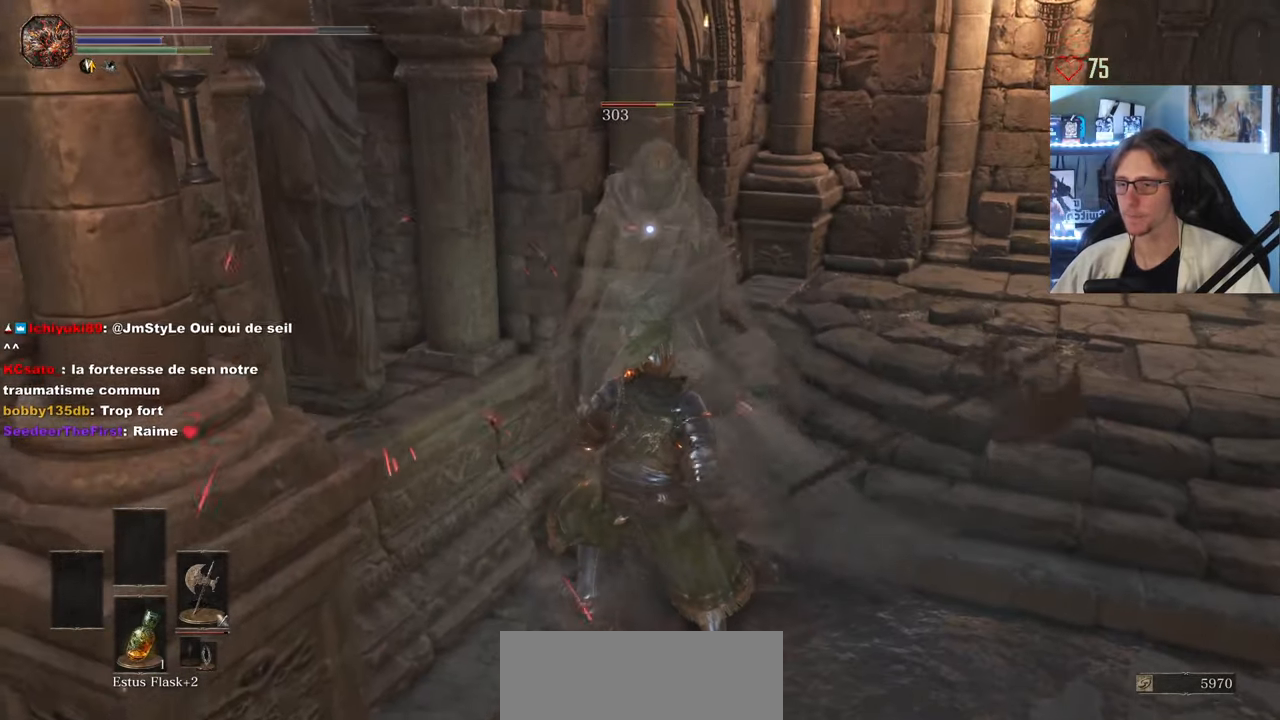
{"keys": [], "mouse": ["left"], "events": [[133, "d", "up"], [133, "mouse_left", "up"], [133, "z", "up"], [233, "mouse_left", "down"], [366, "mouse_left", "up"], [466, "mouse_left", "down"]]}
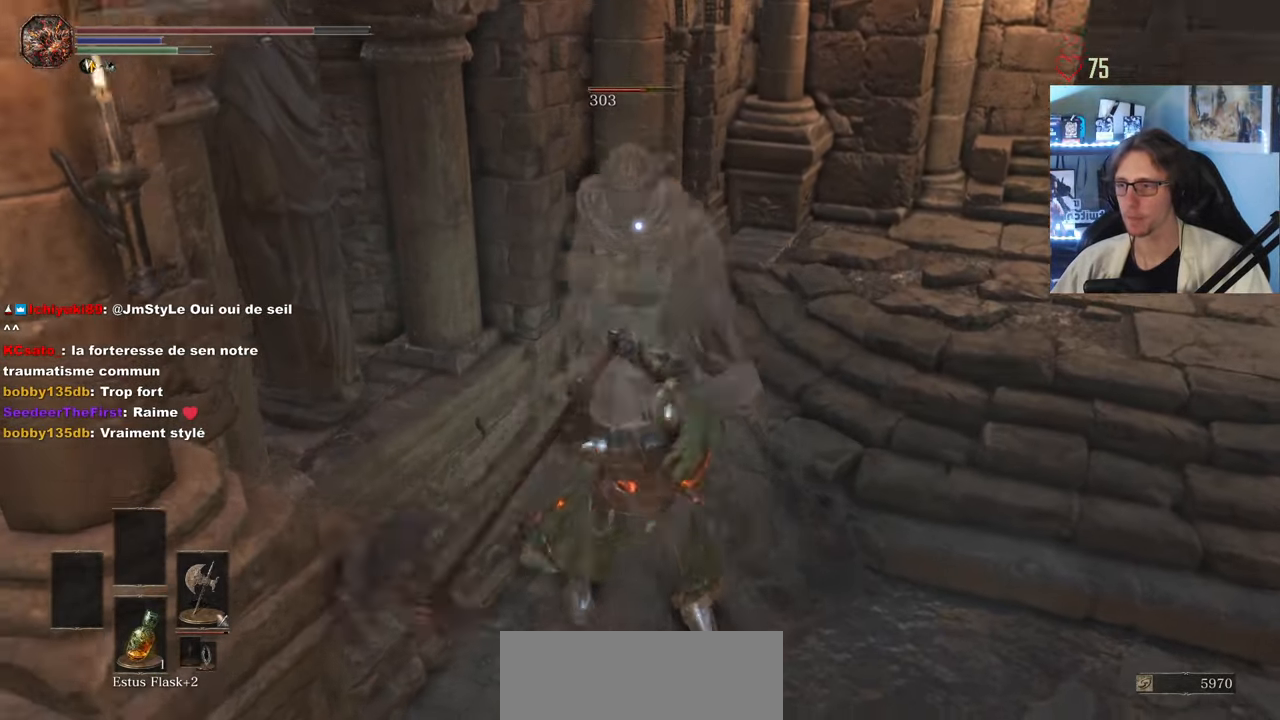
{"keys": [], "mouse": ["left"], "events": [[100, "mouse_left", "up"], [250, "mouse_left", "down"], [333, "mouse_left", "up"], [483, "mouse_left", "down"]]}
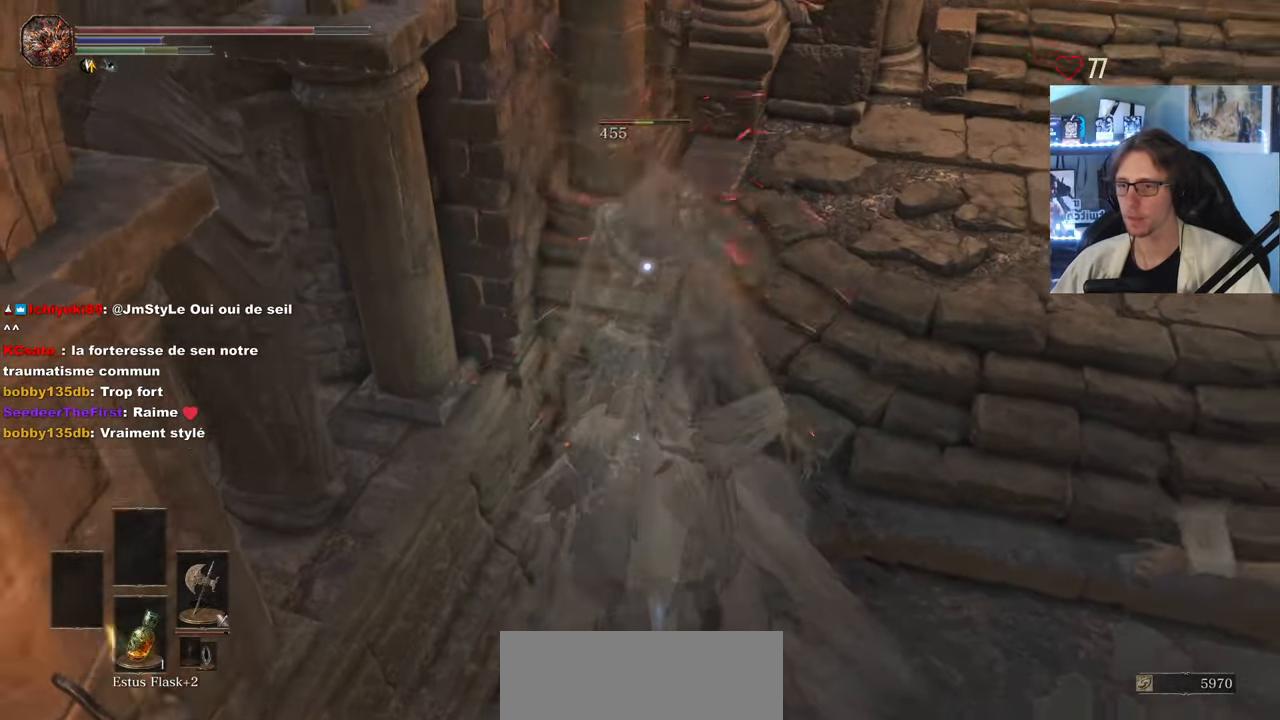
{"keys": ["d"], "mouse": ["left"], "events": [[66, "d", "down"], [66, "mouse_left", "up"], [166, "mouse_left", "down"], [216, "d", "up"], [300, "mouse_left", "up"], [383, "mouse_left", "down"], [400, "d", "down"]]}
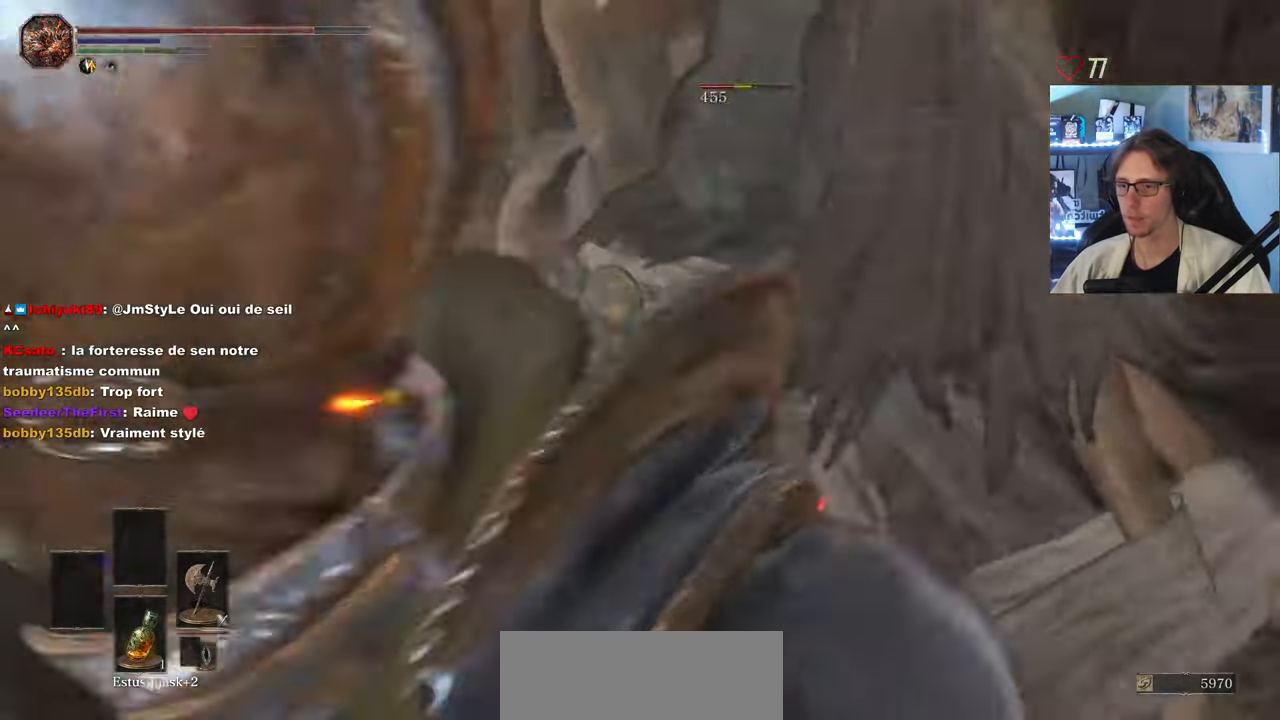
{"keys": ["z"], "mouse": ["left"], "events": [[50, "mouse_left", "up"], [83, "z", "down"], [233, "d", "up"], [233, "mouse_left", "down"], [316, "mouse_left", "up"], [466, "mouse_left", "down"]]}
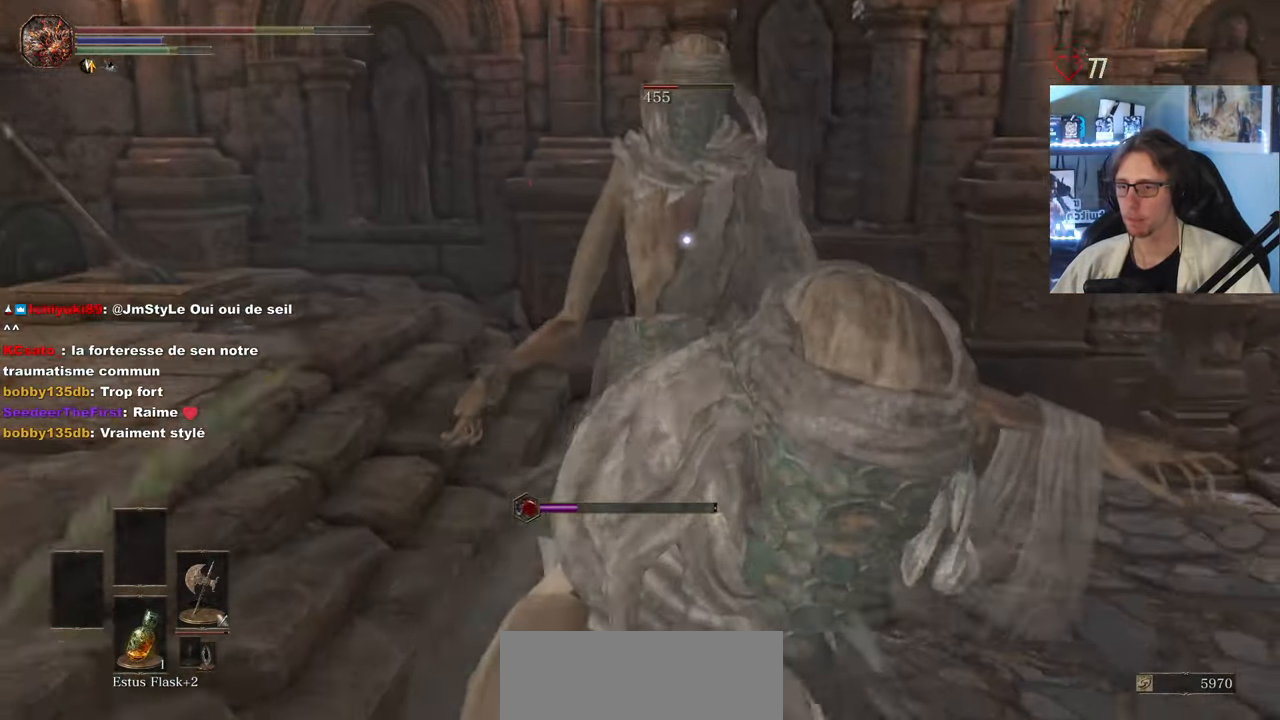
{"keys": ["z"], "mouse": [], "events": [[50, "mouse_left", "up"], [150, "mouse_left", "down"], [300, "mouse_left", "up"], [383, "mouse_left", "down"], [483, "mouse_left", "up"]]}
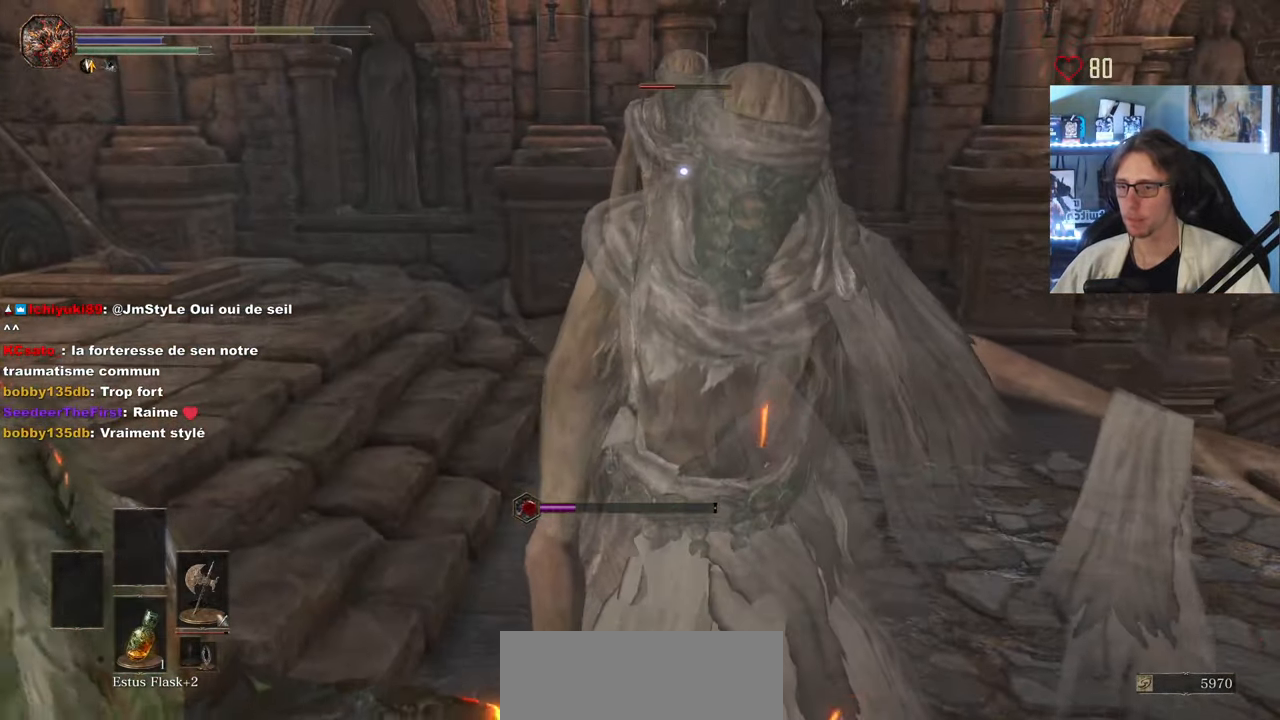
{"keys": ["z"], "mouse": ["left"], "events": [[66, "mouse_left", "down"], [166, "mouse_left", "up"], [266, "mouse_left", "down"], [400, "mouse_left", "up"], [500, "mouse_left", "down"]]}